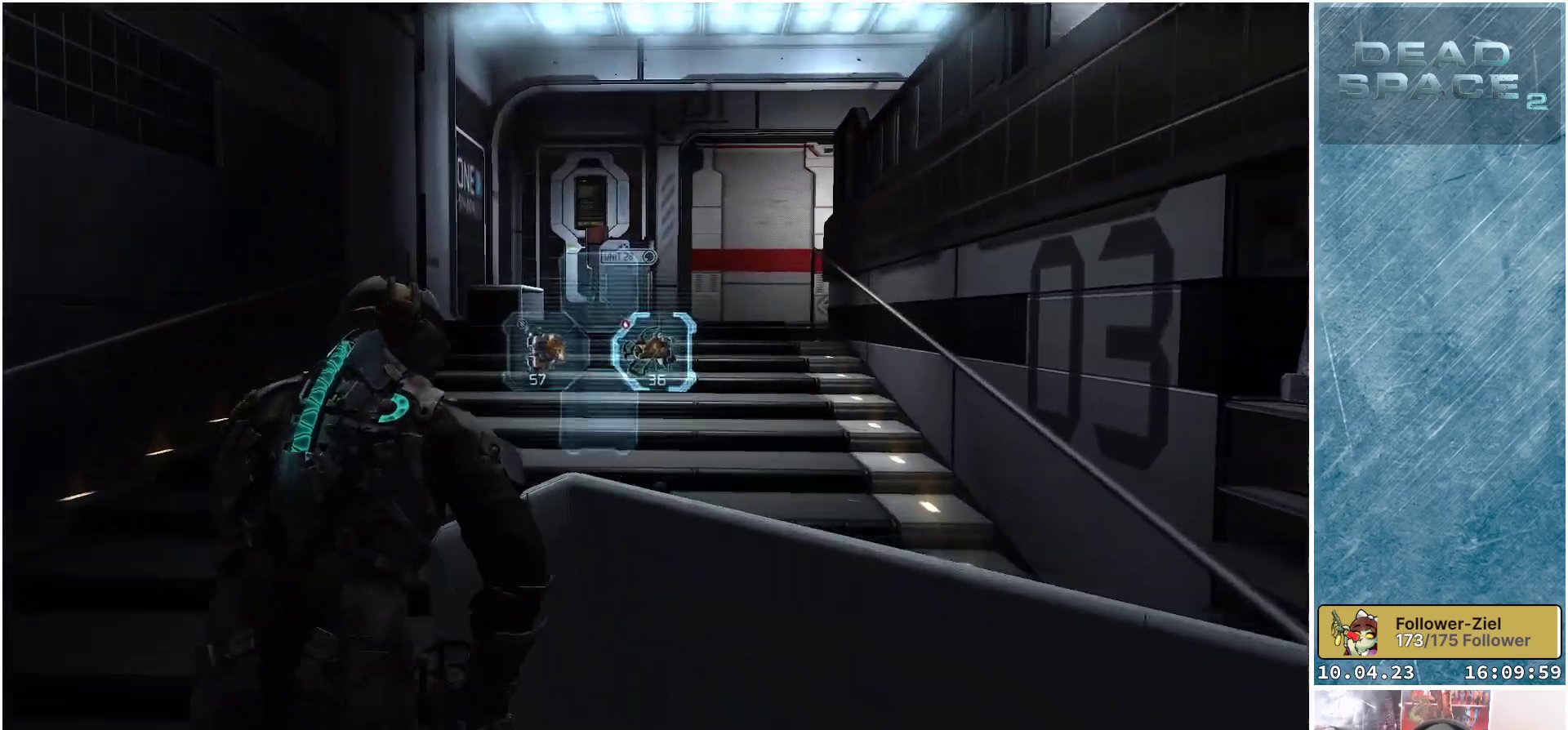
Gameplay with a controller (Xbox layout); each line is a JSON object with the inputs held at the frame after it. "events" lists button and stick changes between this image and that frame as [ms after this image, input, new state], when the widget could be followed in between.
{"buttons": ["L1"], "left_stick": "up", "right_stick": "center", "events": [[467, "left_stick", "up"]]}
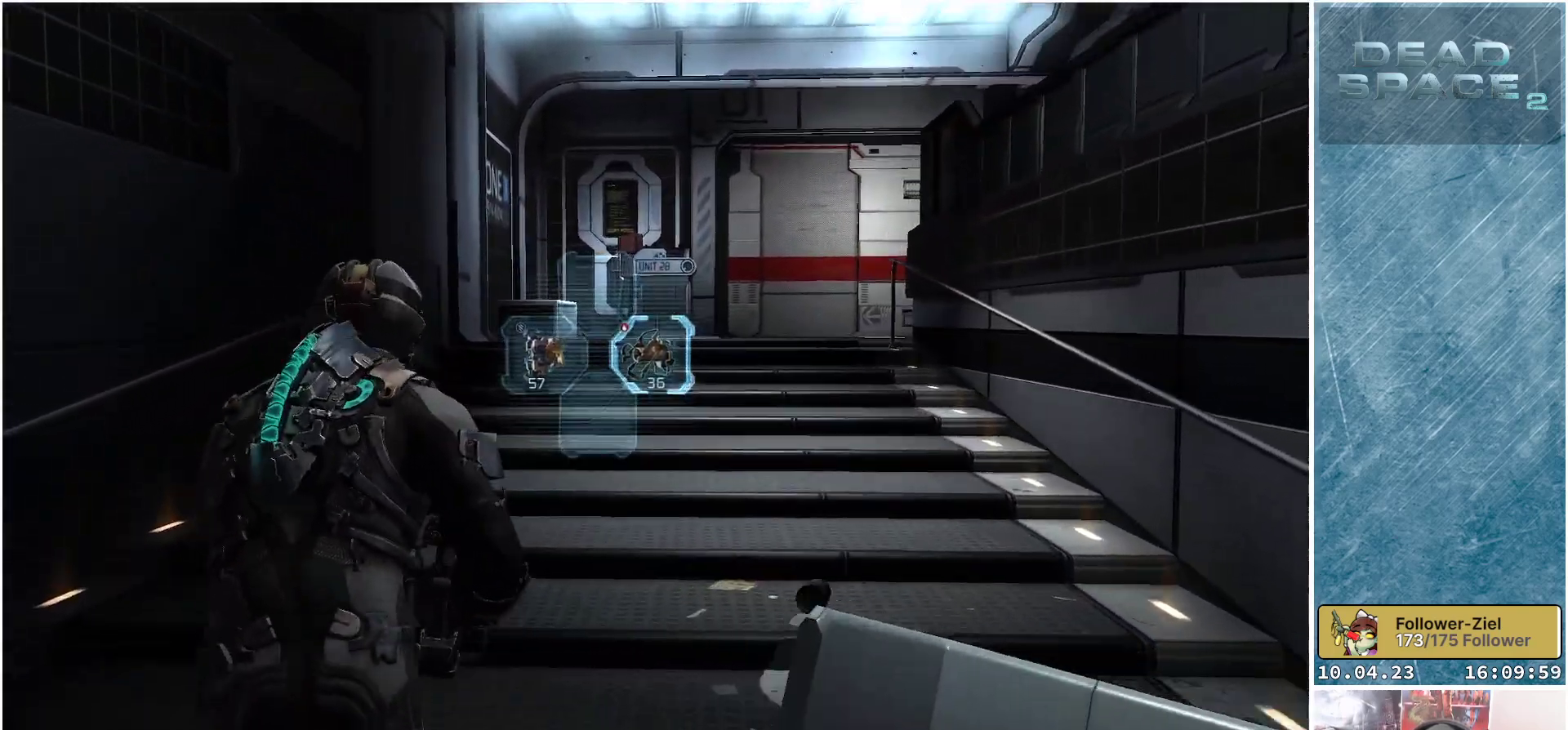
{"buttons": ["L1"], "left_stick": "up", "right_stick": "center", "events": [[33, "right_stick", "down-right"], [367, "right_stick", "center"]]}
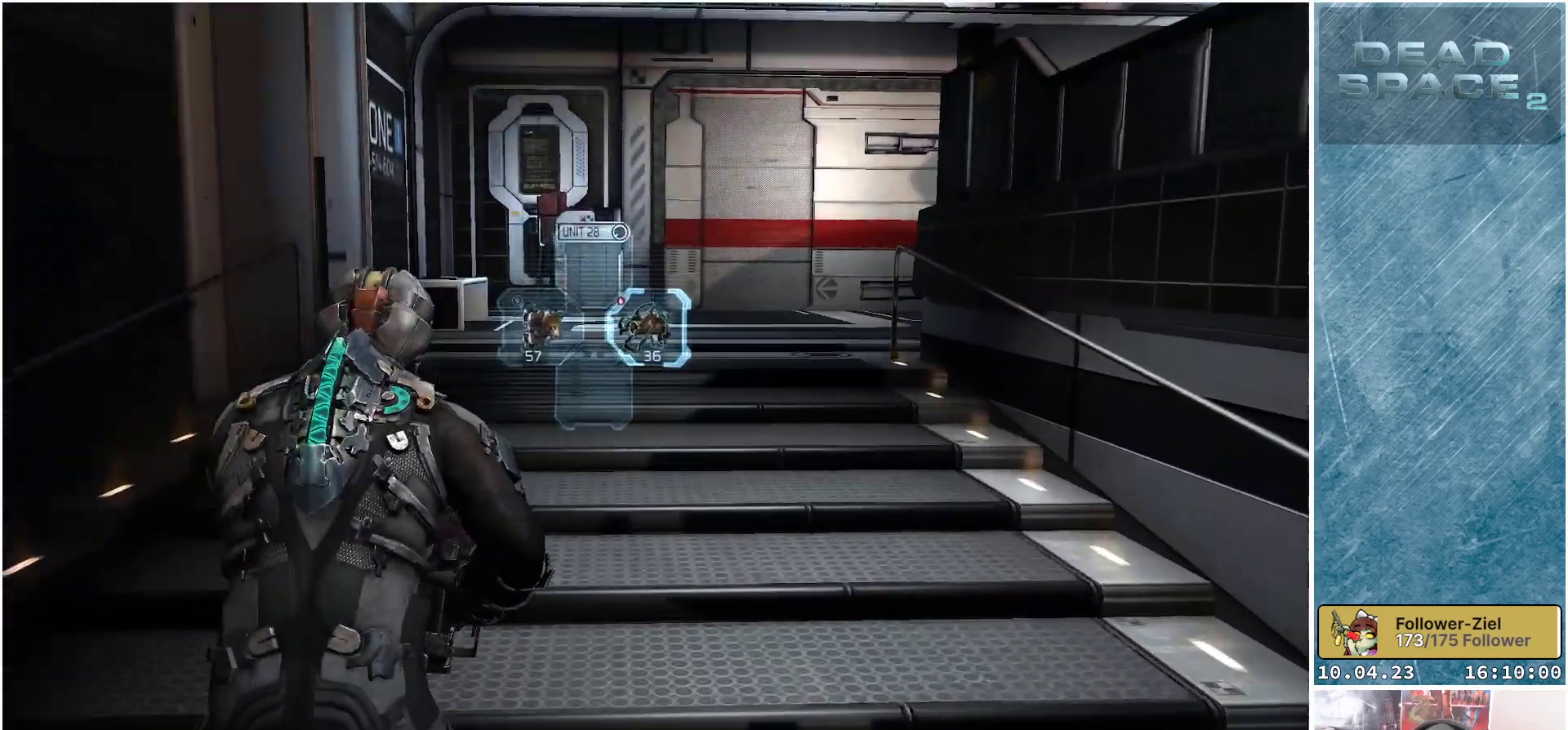
{"buttons": ["L1"], "left_stick": "up", "right_stick": "down", "events": [[217, "right_stick", "down"]]}
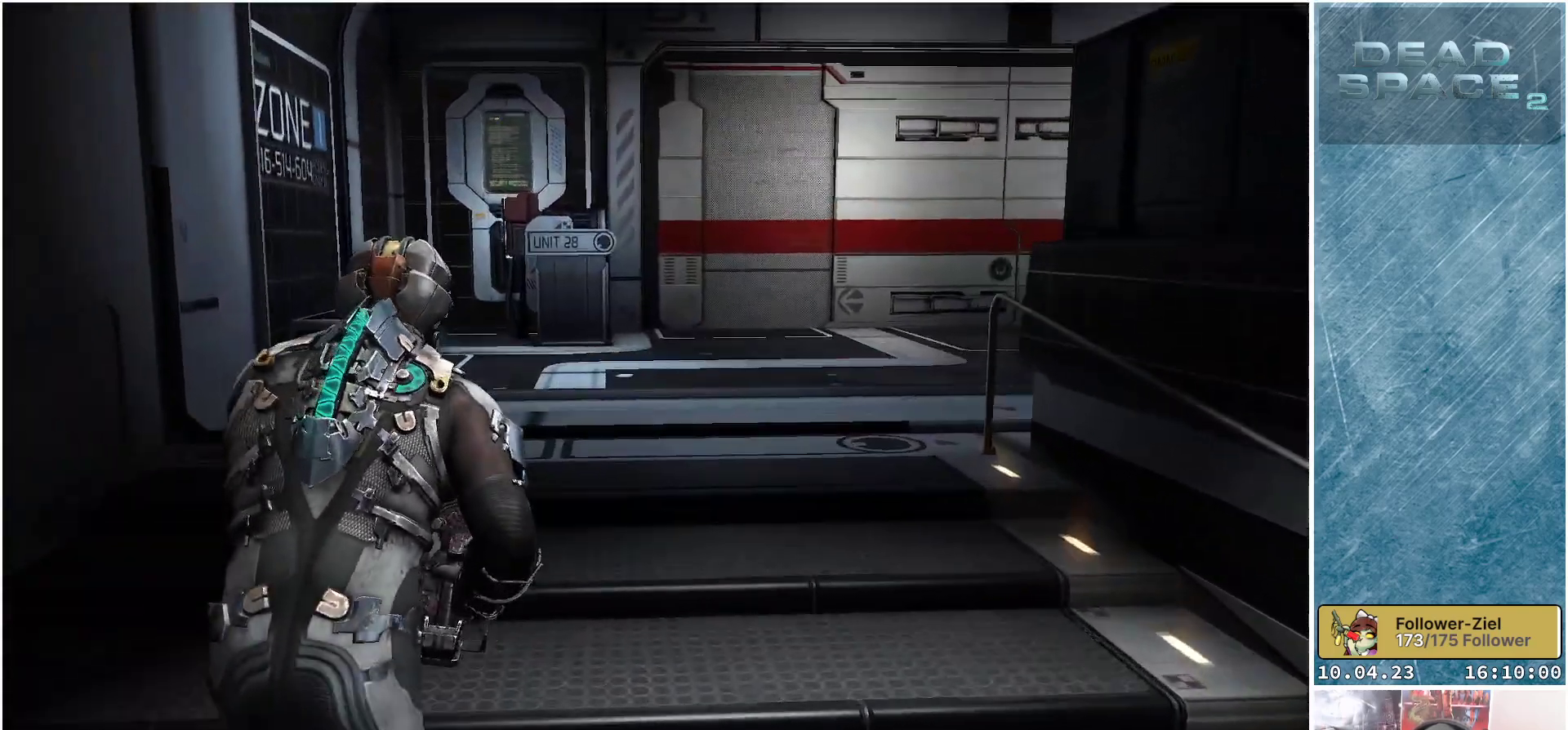
{"buttons": ["L1"], "left_stick": "up", "right_stick": "down", "events": []}
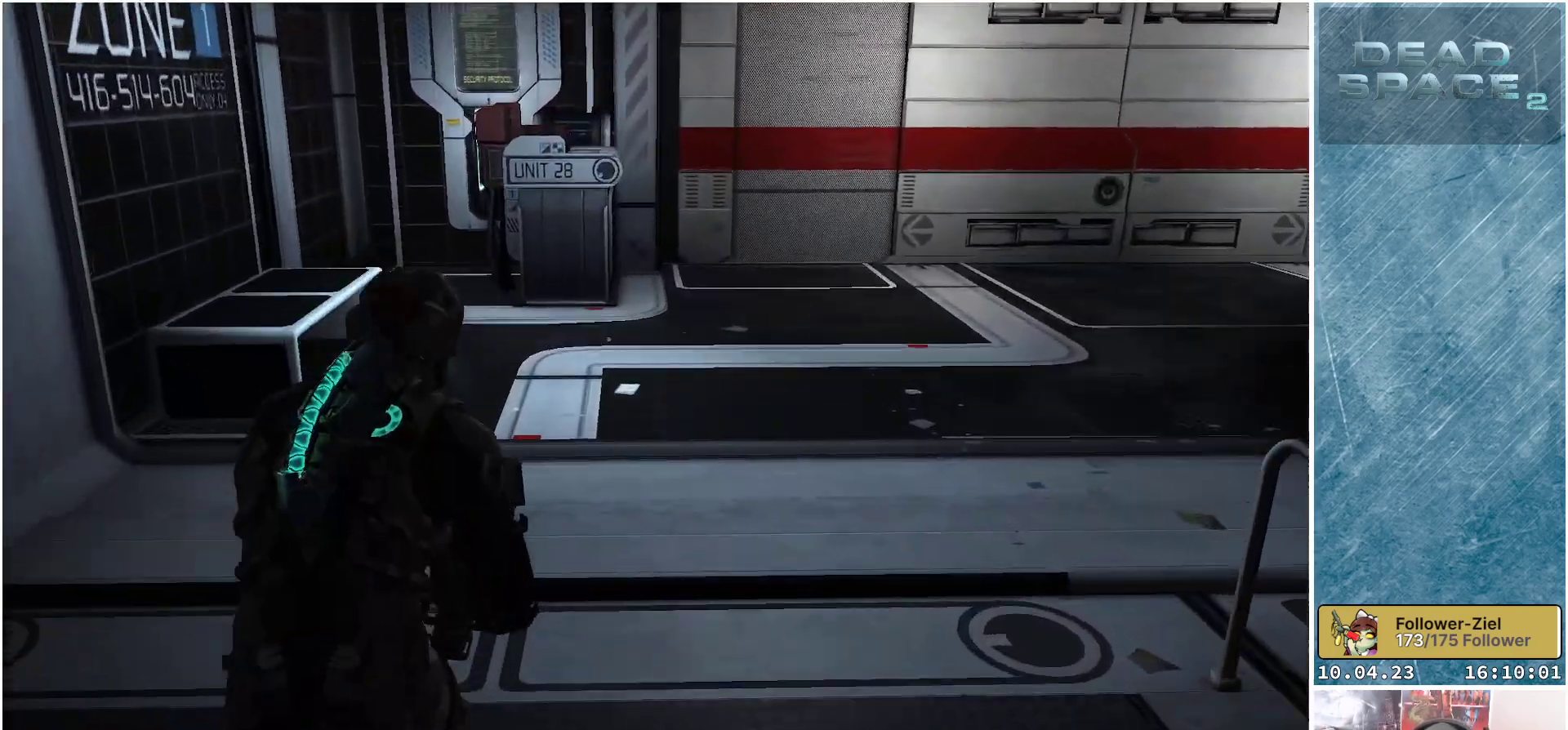
{"buttons": [], "left_stick": "up", "right_stick": "center", "events": [[283, "right_stick", "center"], [317, "L1", "up"]]}
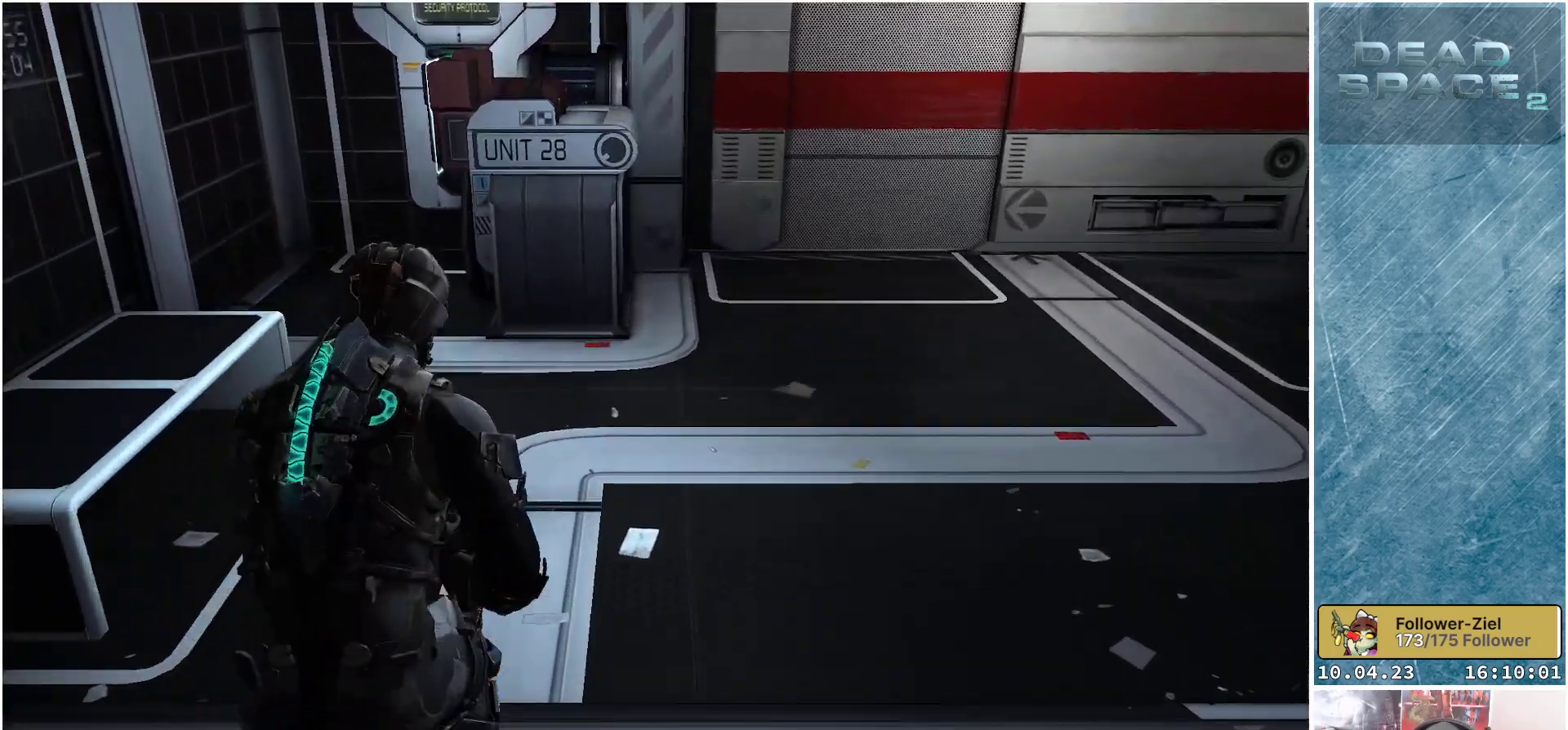
{"buttons": [], "left_stick": "up-left", "right_stick": "center", "events": [[417, "left_stick", "up-left"]]}
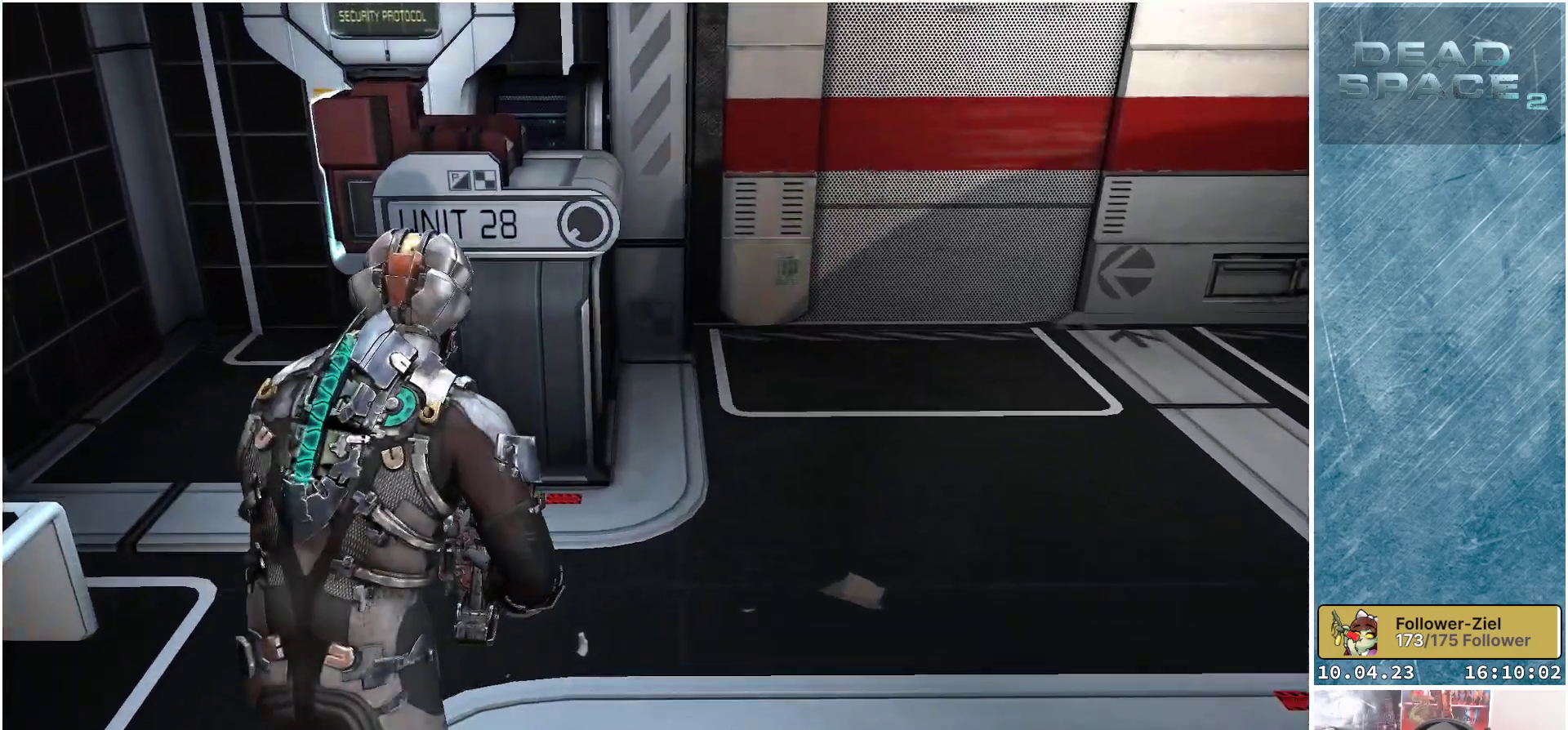
{"buttons": [], "left_stick": "center", "right_stick": "center", "events": [[400, "left_stick", "center"]]}
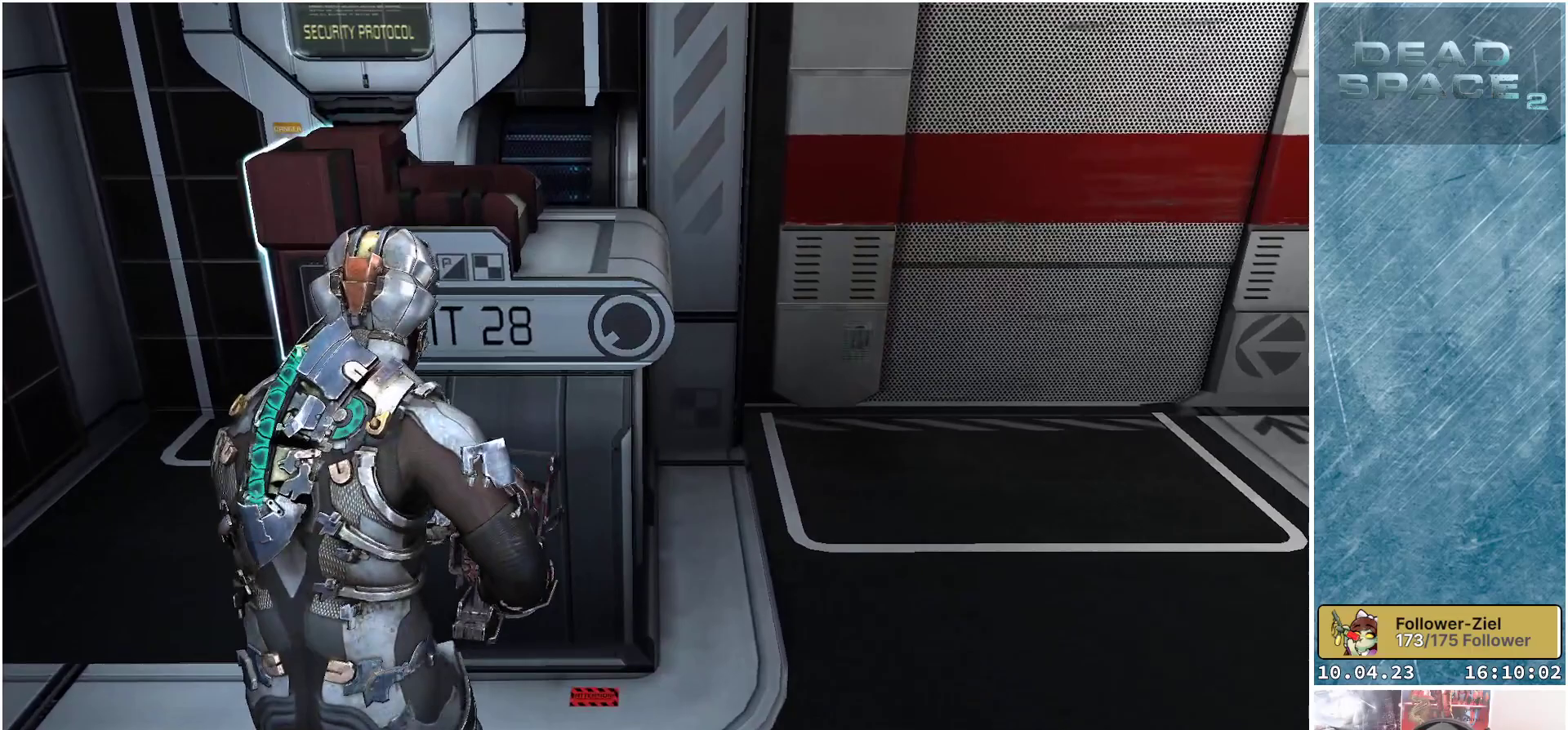
{"buttons": [], "left_stick": "left", "right_stick": "center", "events": [[50, "A", "down"], [217, "A", "up"], [317, "left_stick", "left"]]}
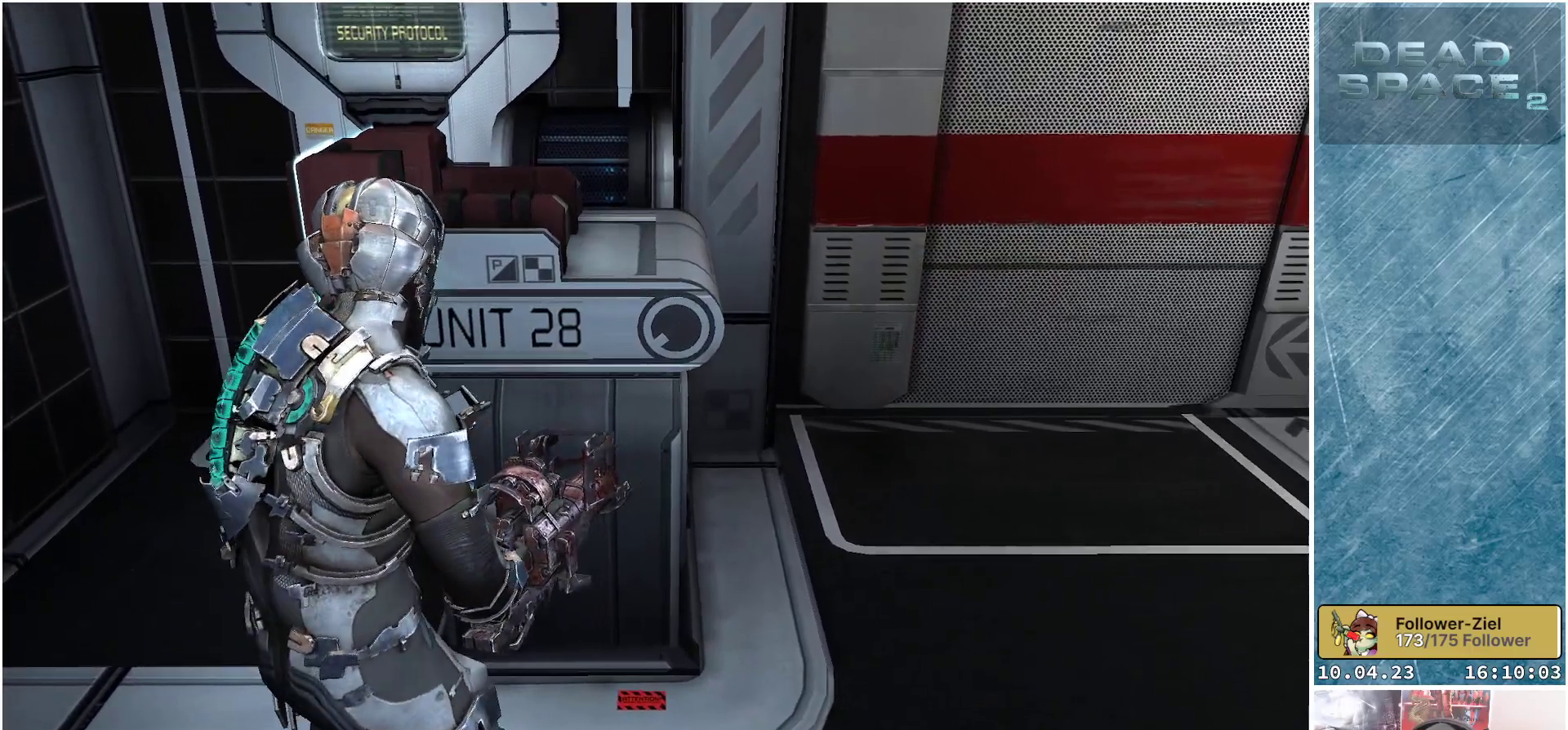
{"buttons": [], "left_stick": "up-left", "right_stick": "right", "events": [[83, "right_stick", "right"], [483, "left_stick", "up-left"]]}
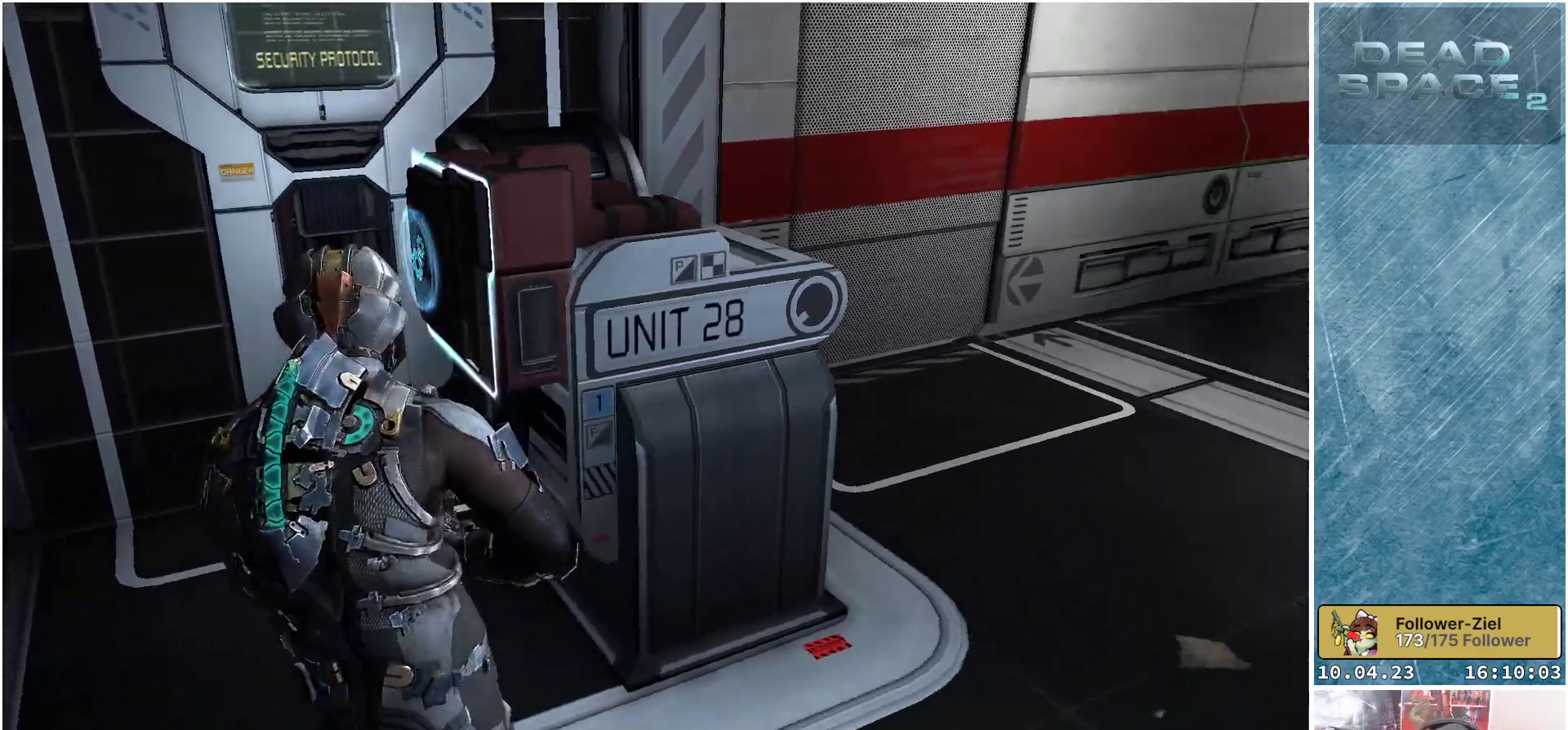
{"buttons": [], "left_stick": "up-left", "right_stick": "down-right", "events": [[267, "right_stick", "down-right"]]}
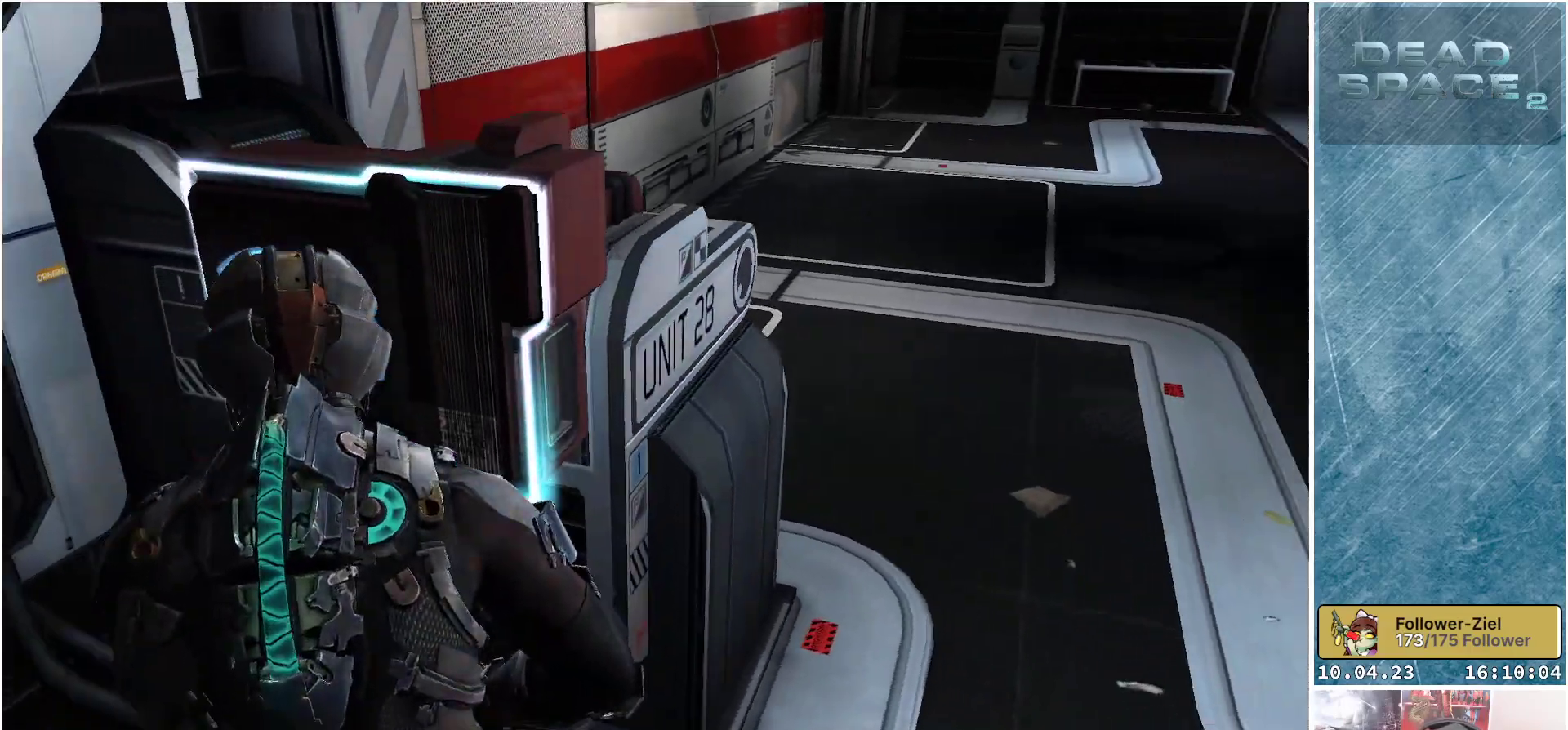
{"buttons": [], "left_stick": "up-right", "right_stick": "right", "events": [[17, "left_stick", "center"], [83, "right_stick", "up-right"], [233, "left_stick", "right"], [333, "left_stick", "up-right"], [483, "right_stick", "right"]]}
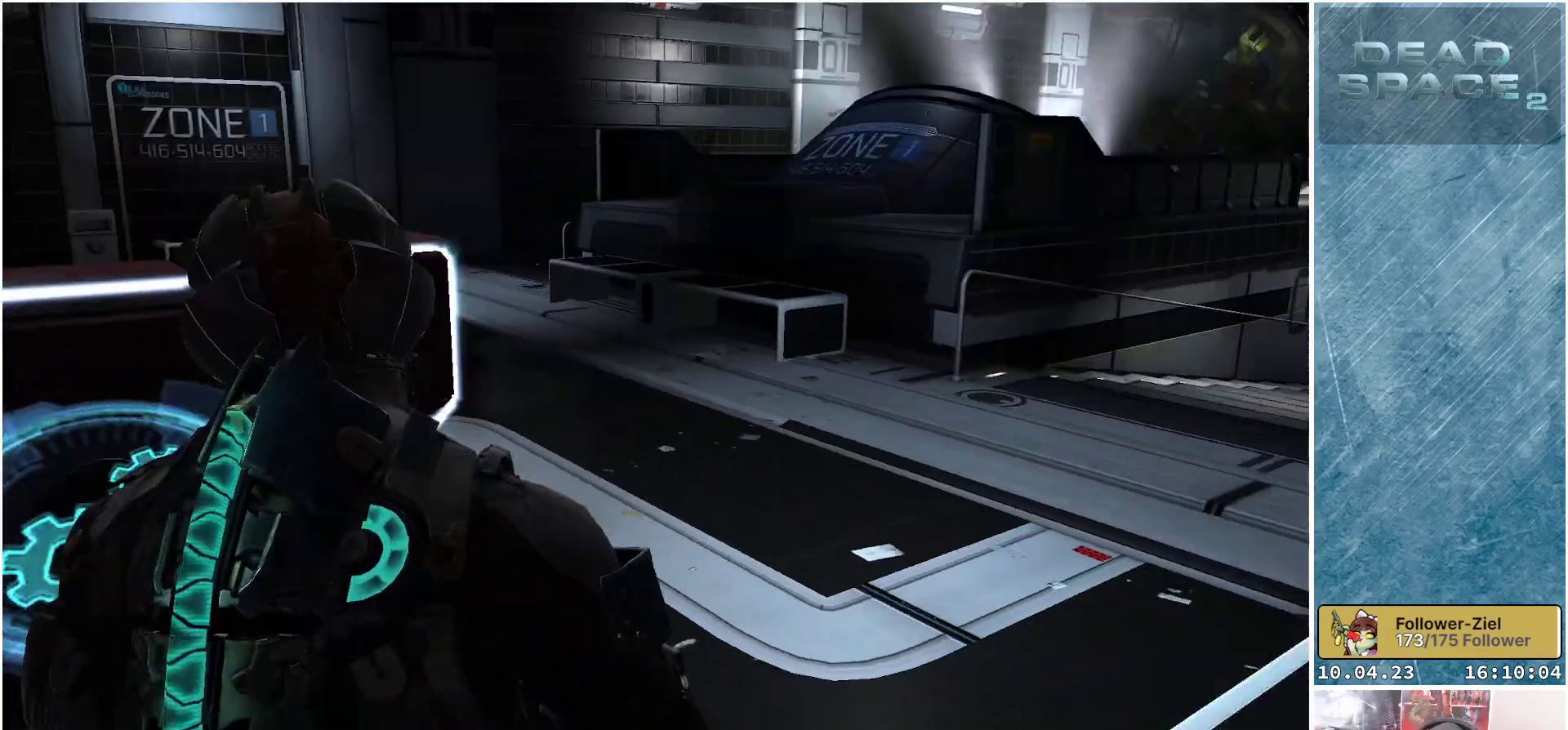
{"buttons": [], "left_stick": "up-left", "right_stick": "down-right", "events": [[33, "left_stick", "up"], [83, "right_stick", "center"], [283, "right_stick", "down-right"], [400, "left_stick", "up-left"]]}
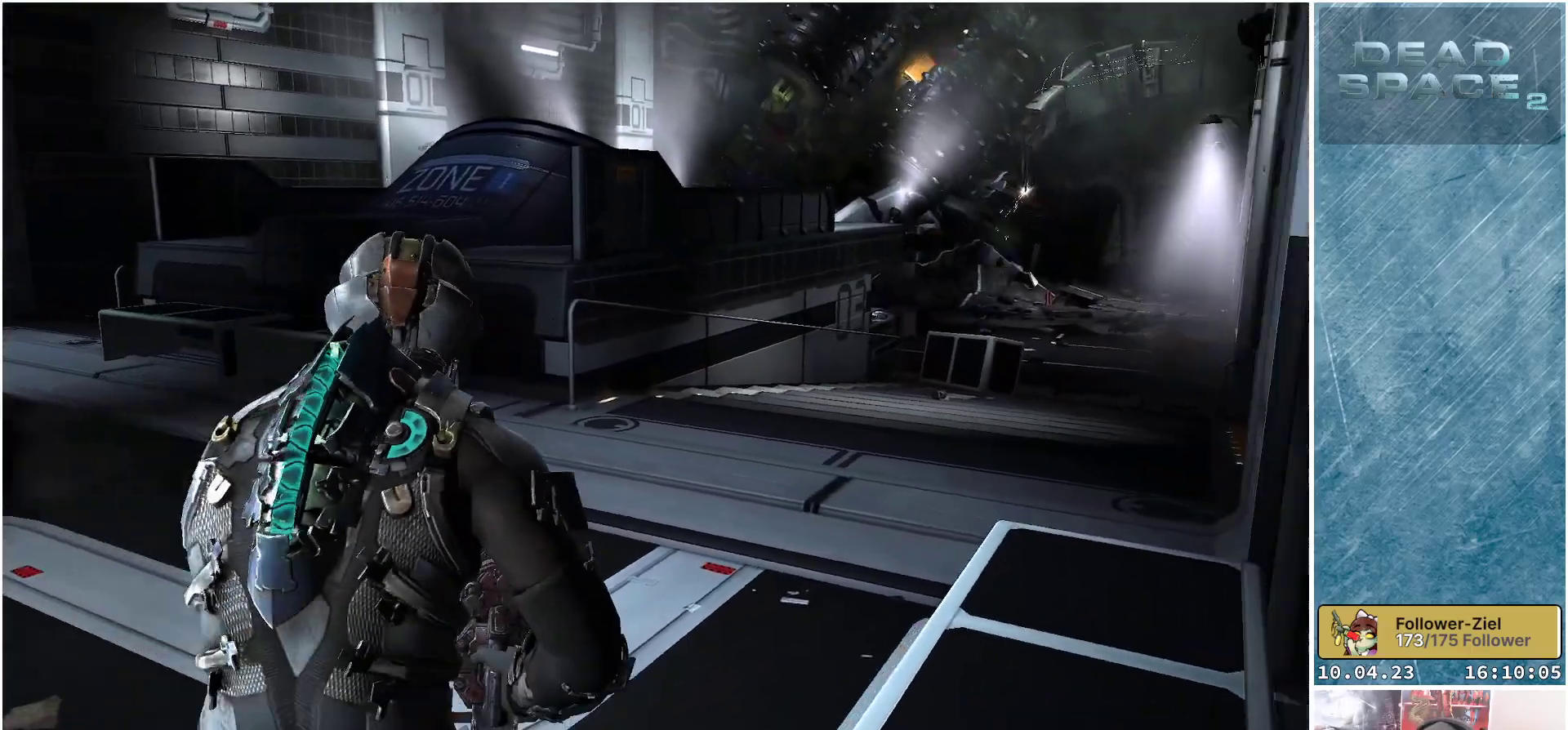
{"buttons": [], "left_stick": "up-left", "right_stick": "right", "events": [[117, "right_stick", "right"]]}
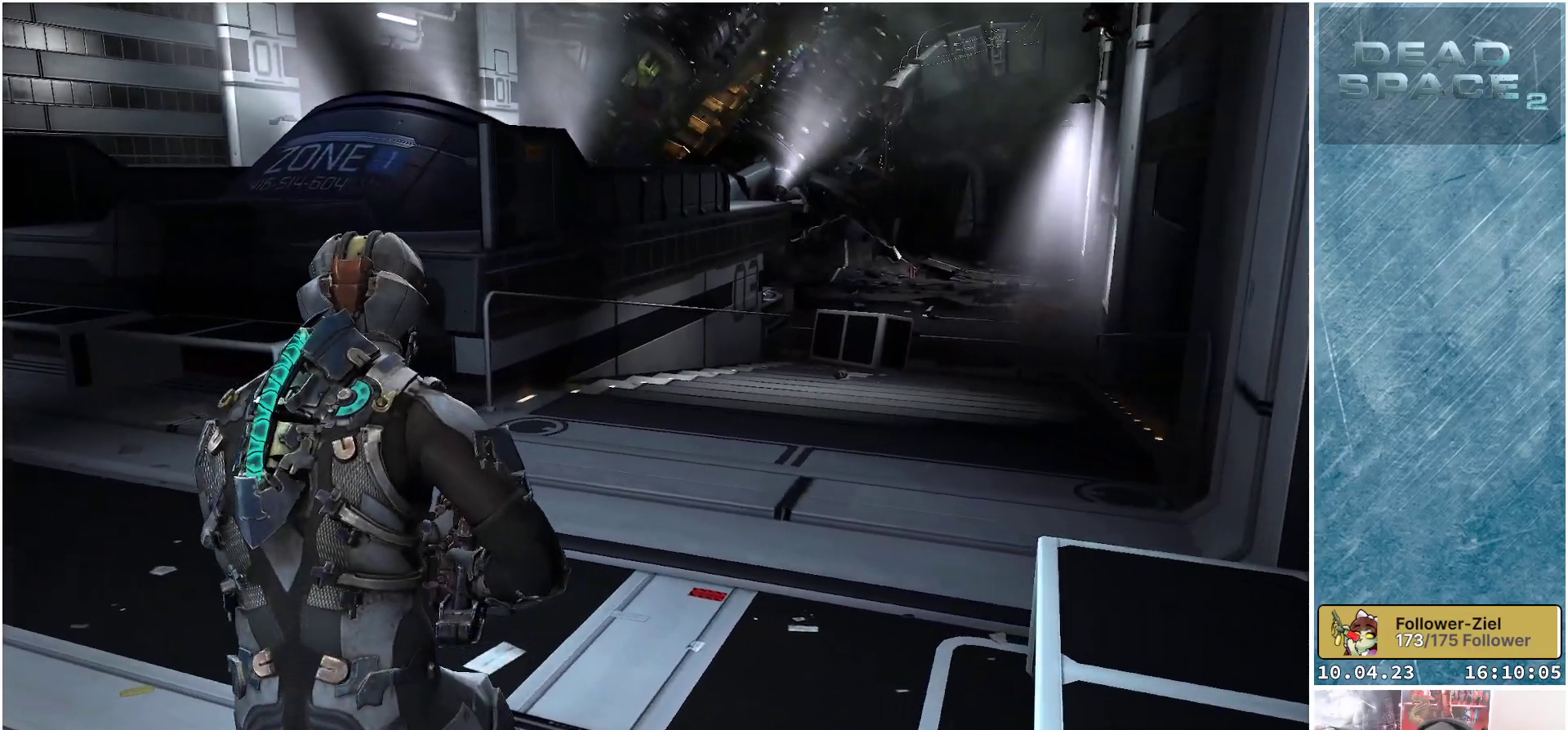
{"buttons": [], "left_stick": "up-left", "right_stick": "up-right", "events": [[183, "right_stick", "up-right"]]}
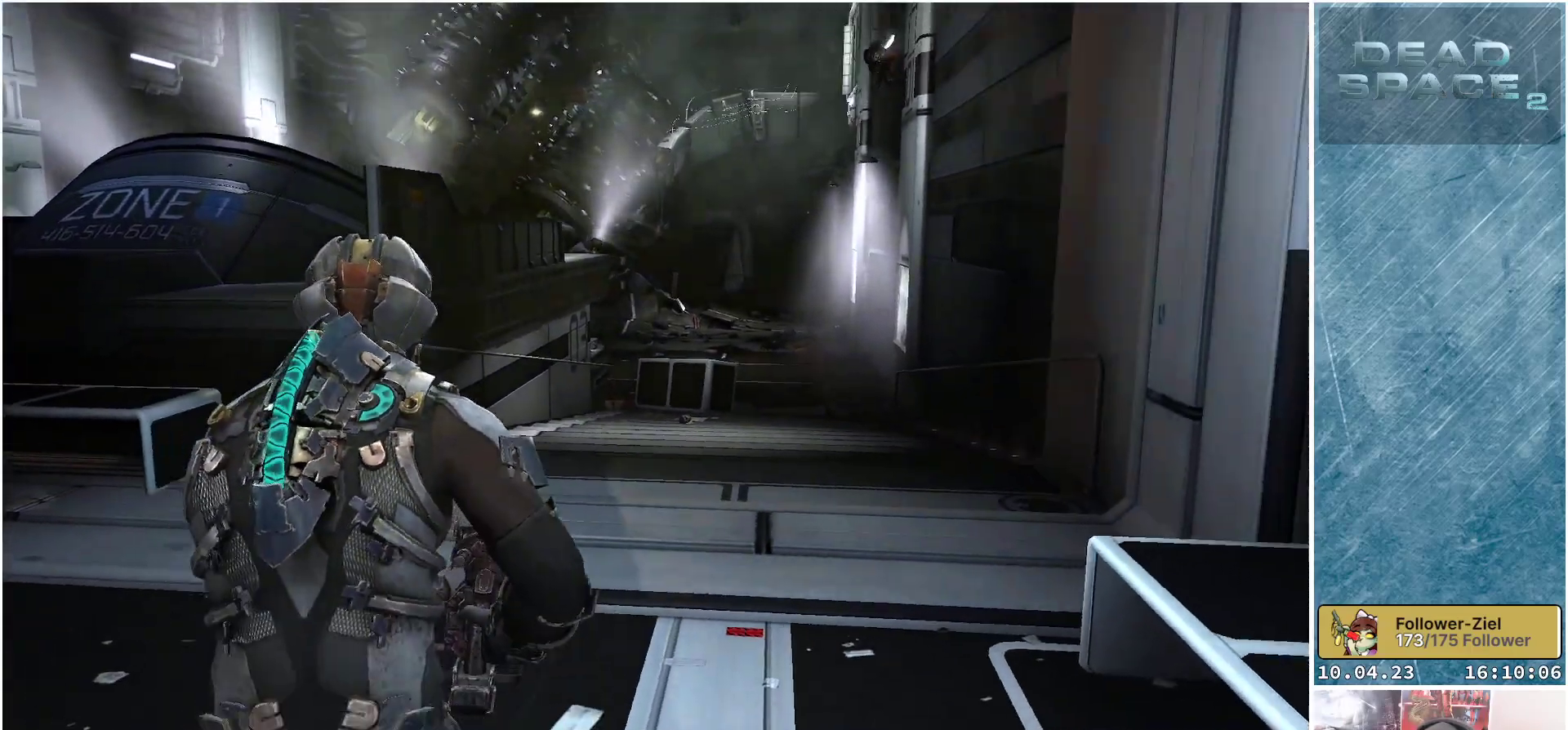
{"buttons": [], "left_stick": "up-left", "right_stick": "up", "events": [[200, "right_stick", "center"], [300, "right_stick", "up"]]}
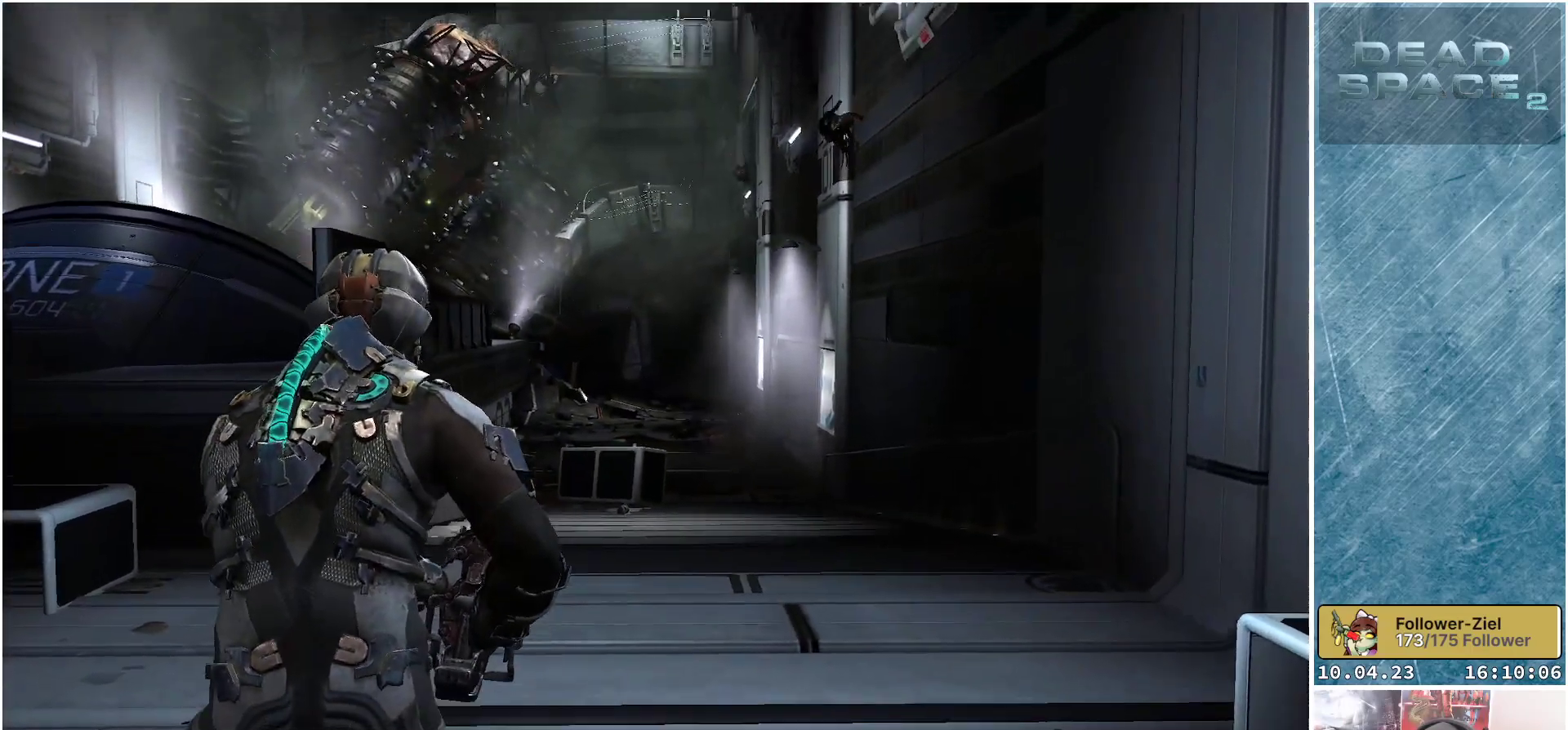
{"buttons": [], "left_stick": "left", "right_stick": "up-right", "events": [[17, "left_stick", "left"], [100, "right_stick", "up-right"]]}
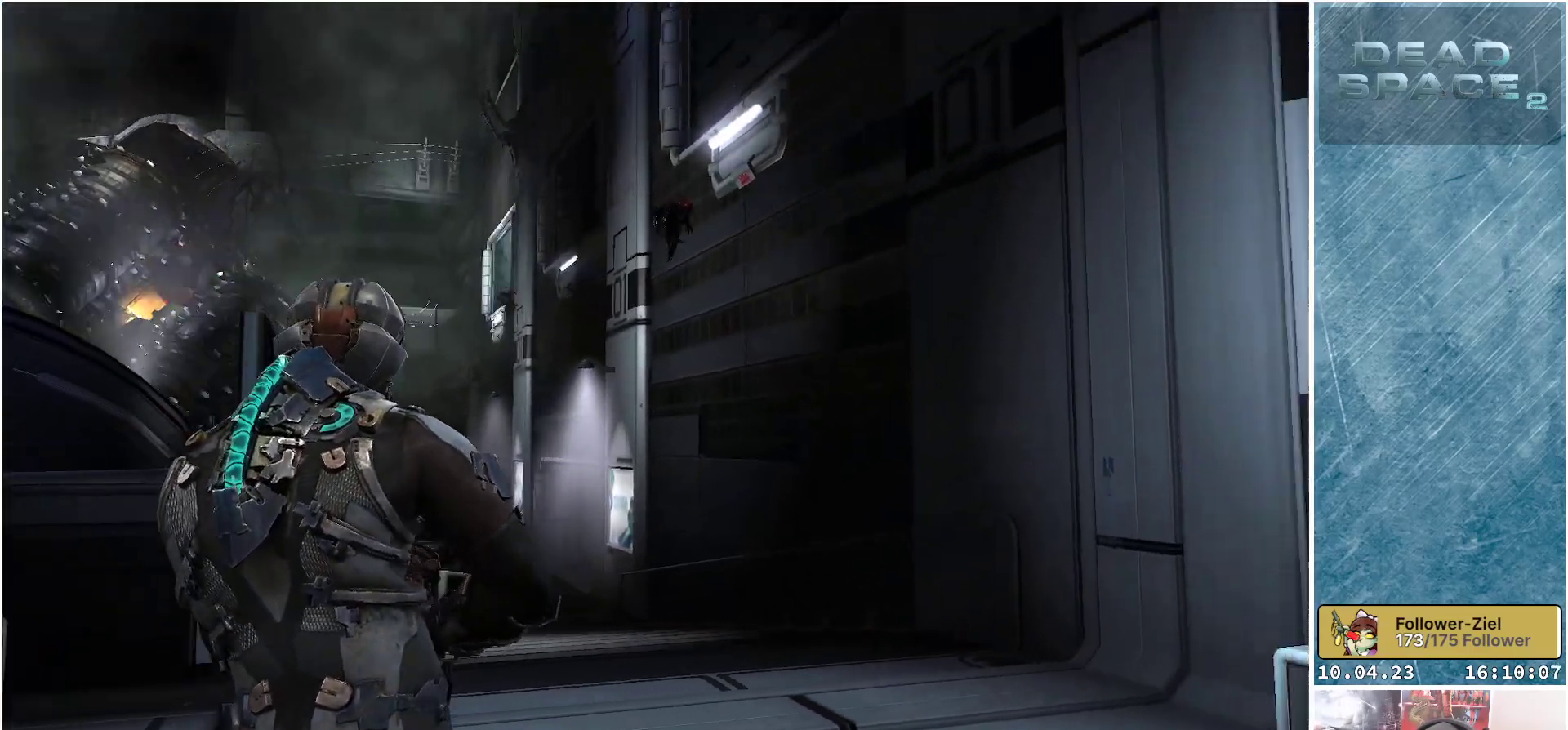
{"buttons": [], "left_stick": "center", "right_stick": "center", "events": [[33, "left_stick", "up-left"], [167, "right_stick", "up"], [267, "left_stick", "left"], [433, "right_stick", "center"], [467, "left_stick", "center"]]}
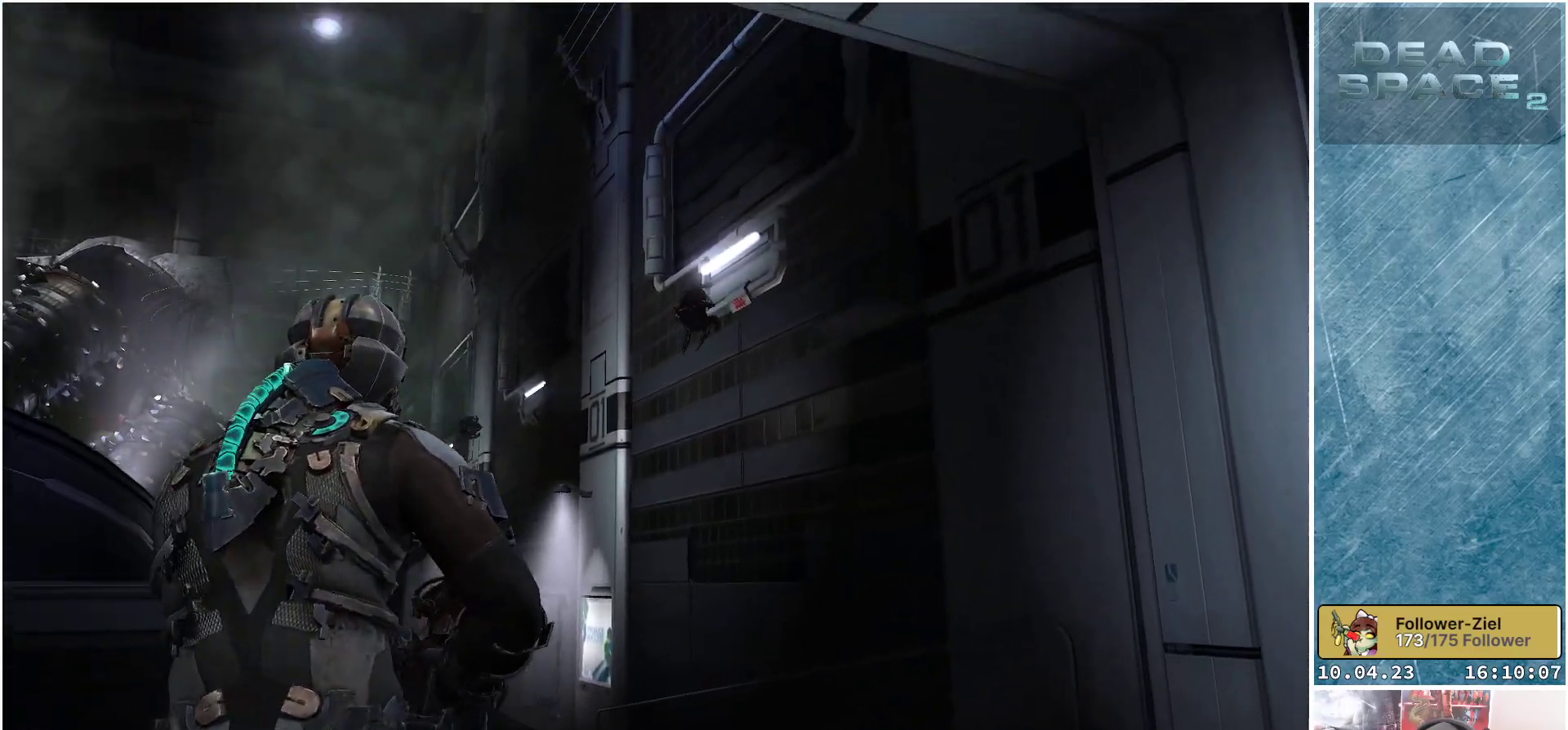
{"buttons": ["L2"], "left_stick": "up", "right_stick": "center", "events": [[17, "left_stick", "up"], [33, "right_stick", "up-right"], [233, "right_stick", "center"], [467, "L2", "down"]]}
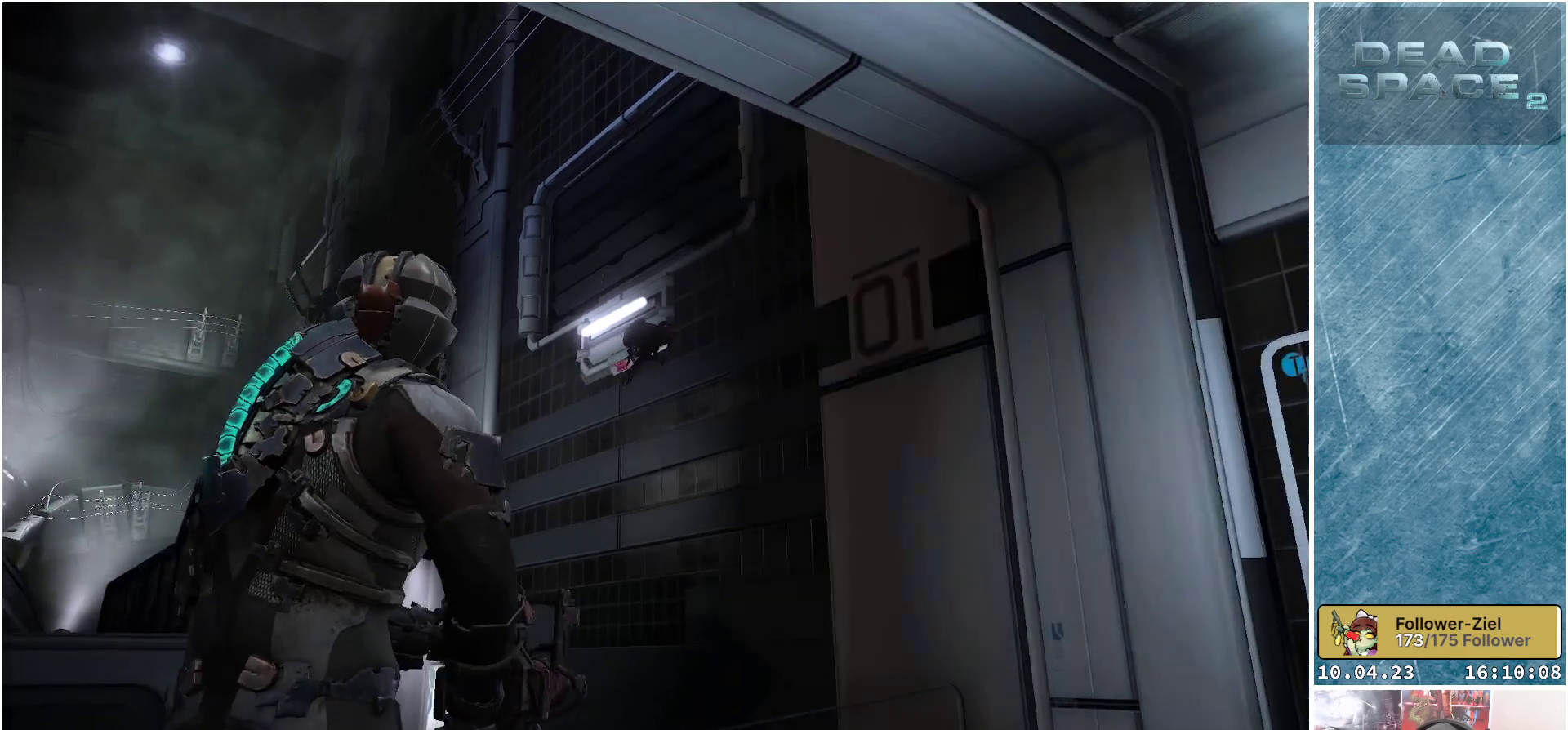
{"buttons": ["L2"], "left_stick": "up-right", "right_stick": "up-right", "events": [[117, "right_stick", "up"], [133, "left_stick", "up-right"], [400, "right_stick", "up-right"]]}
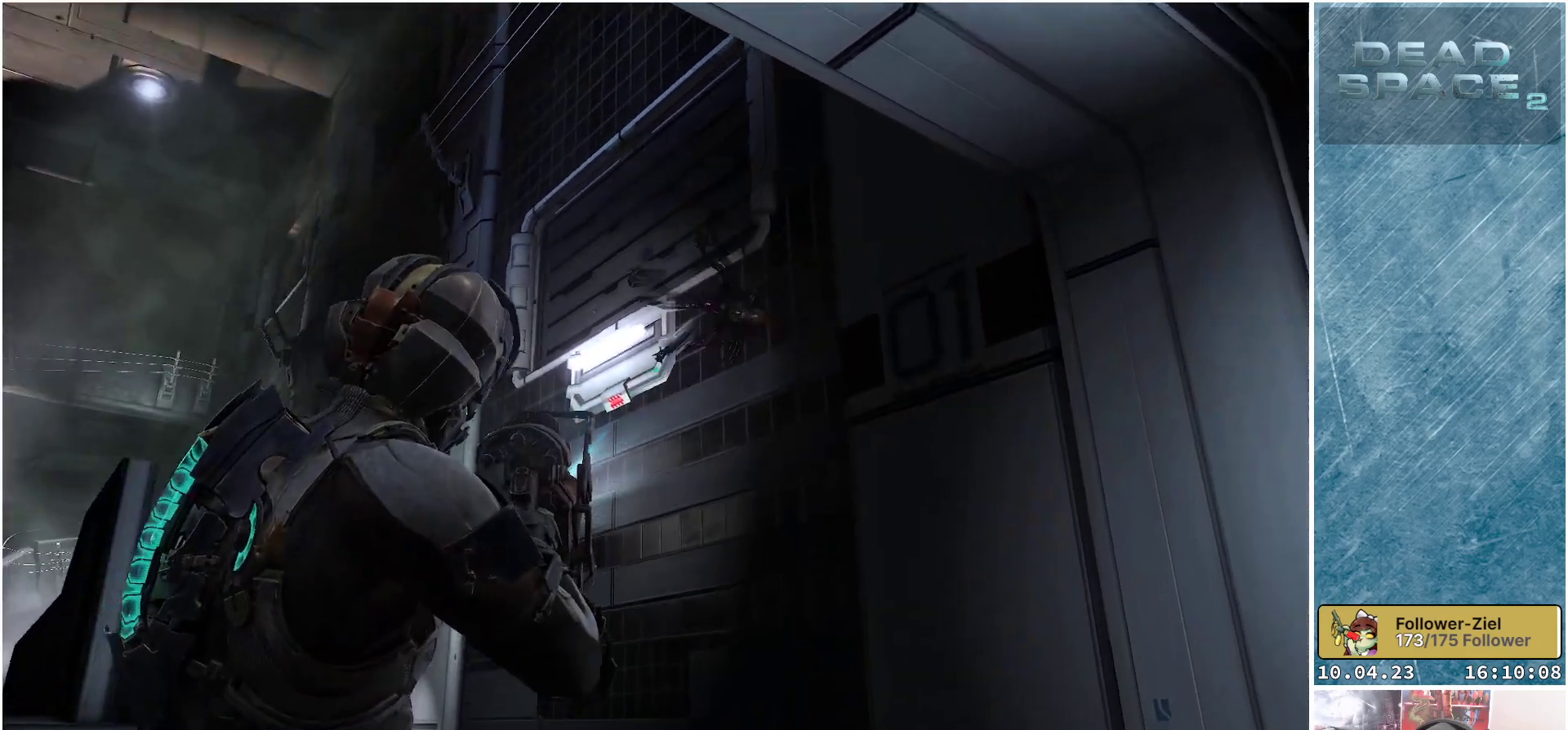
{"buttons": ["L2"], "left_stick": "up-left", "right_stick": "left", "events": [[283, "left_stick", "up"], [283, "right_stick", "center"], [367, "right_stick", "left"], [400, "left_stick", "up-left"]]}
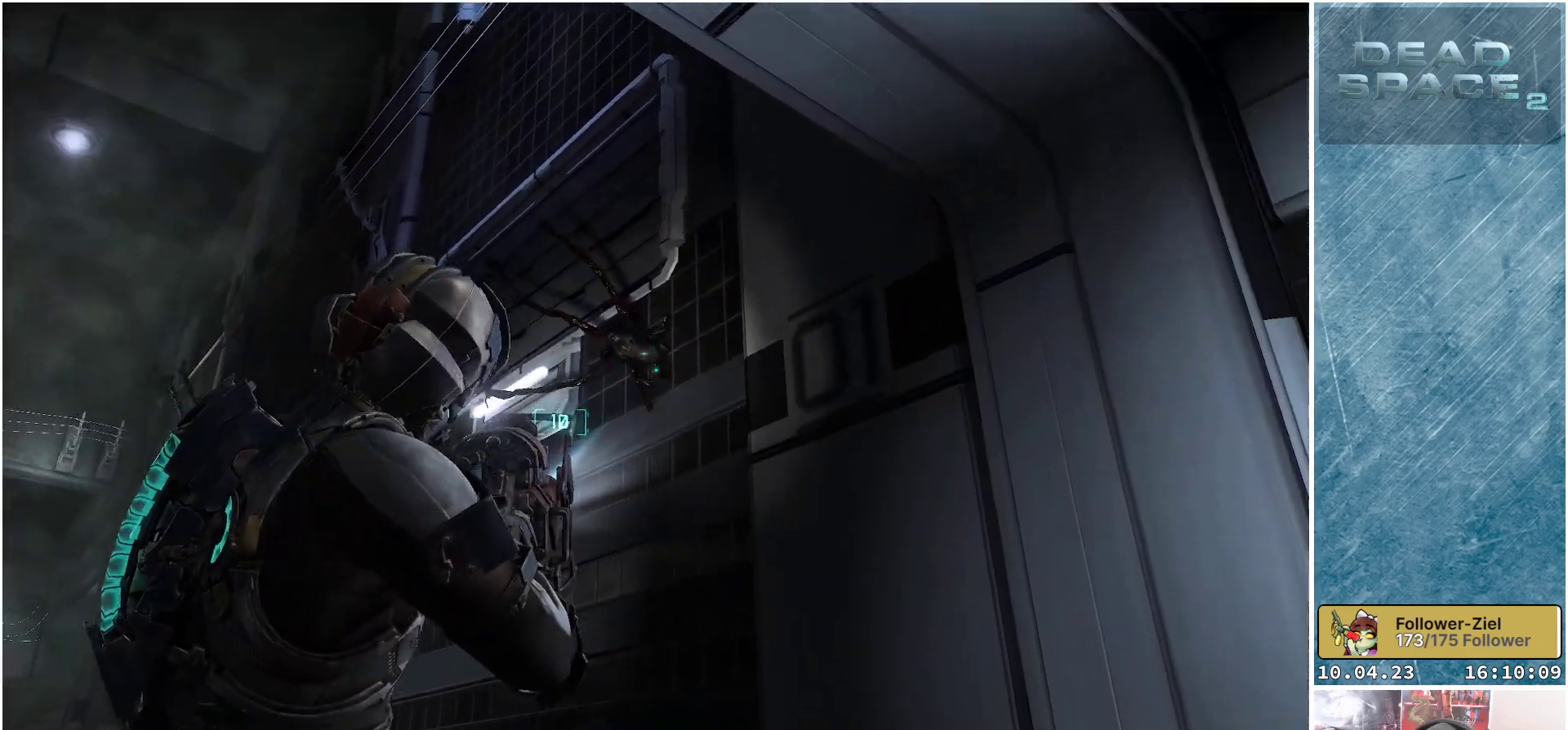
{"buttons": ["L2"], "left_stick": "down", "right_stick": "center", "events": [[167, "right_stick", "up-left"], [183, "R2", "down"], [233, "left_stick", "down-left"], [283, "left_stick", "down"], [367, "R2", "up"], [400, "right_stick", "center"]]}
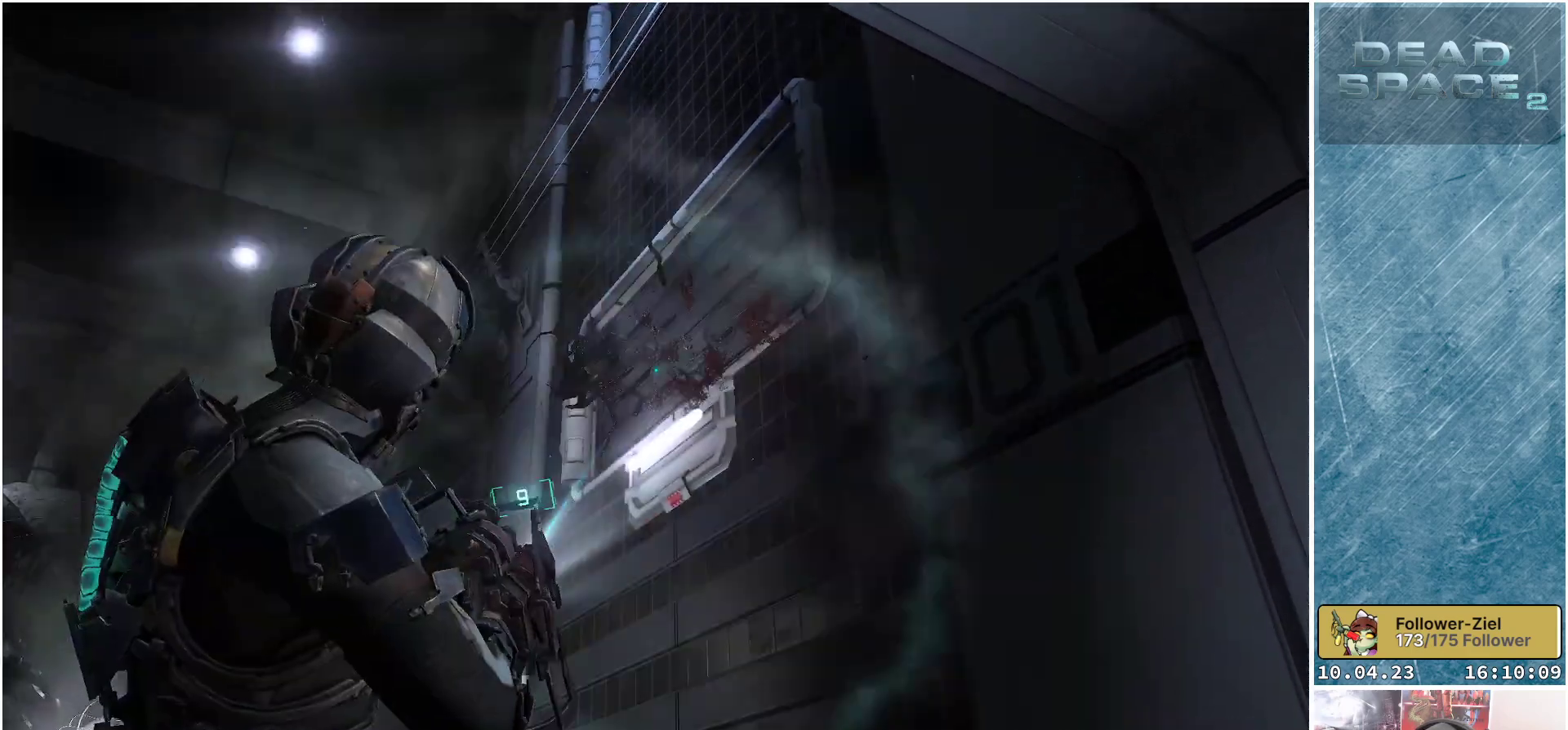
{"buttons": [], "left_stick": "left", "right_stick": "down", "events": [[17, "left_stick", "down-right"], [83, "right_stick", "down"], [300, "L2", "up"], [400, "left_stick", "down-left"], [483, "left_stick", "left"]]}
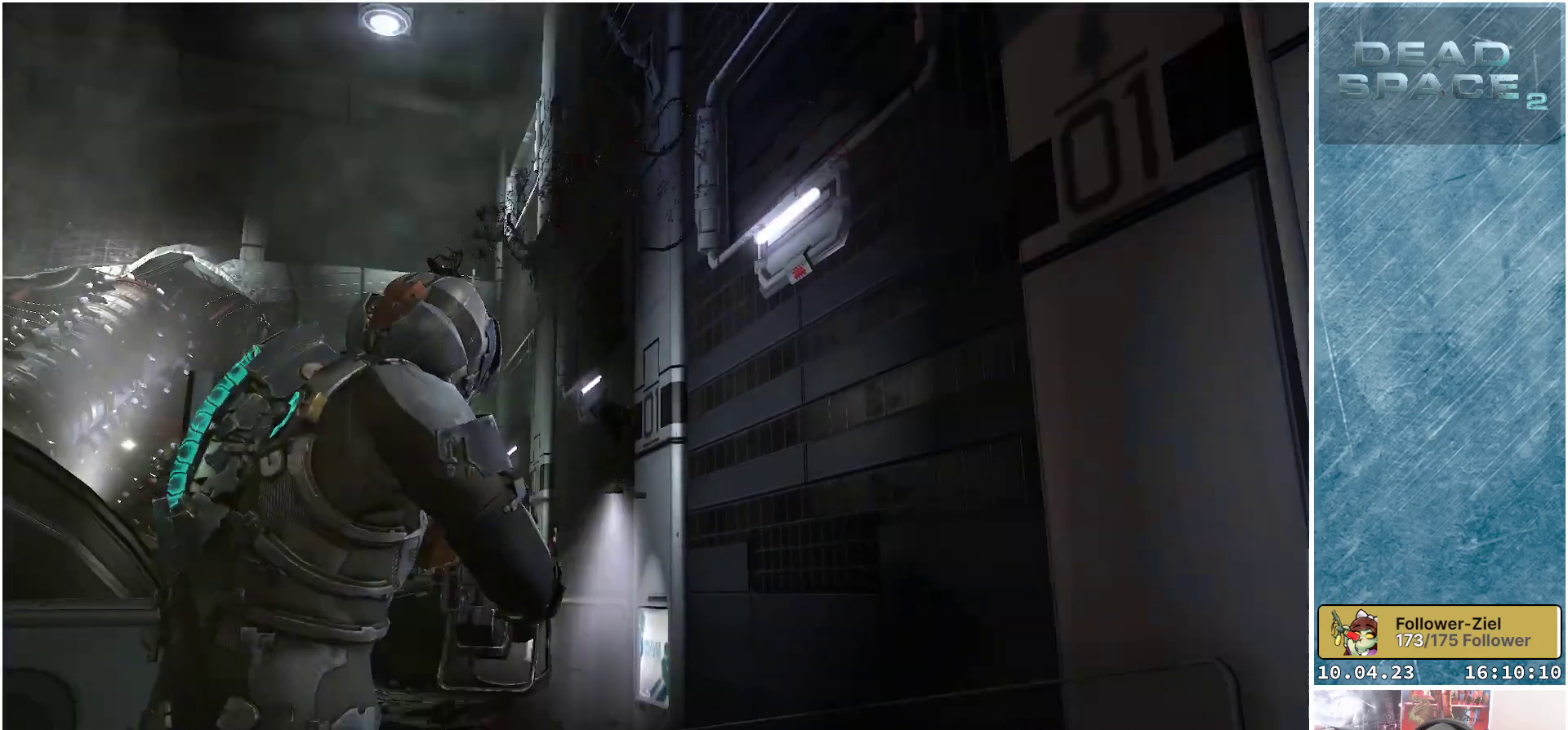
{"buttons": [], "left_stick": "left", "right_stick": "down", "events": [[17, "right_stick", "center"], [250, "right_stick", "down"]]}
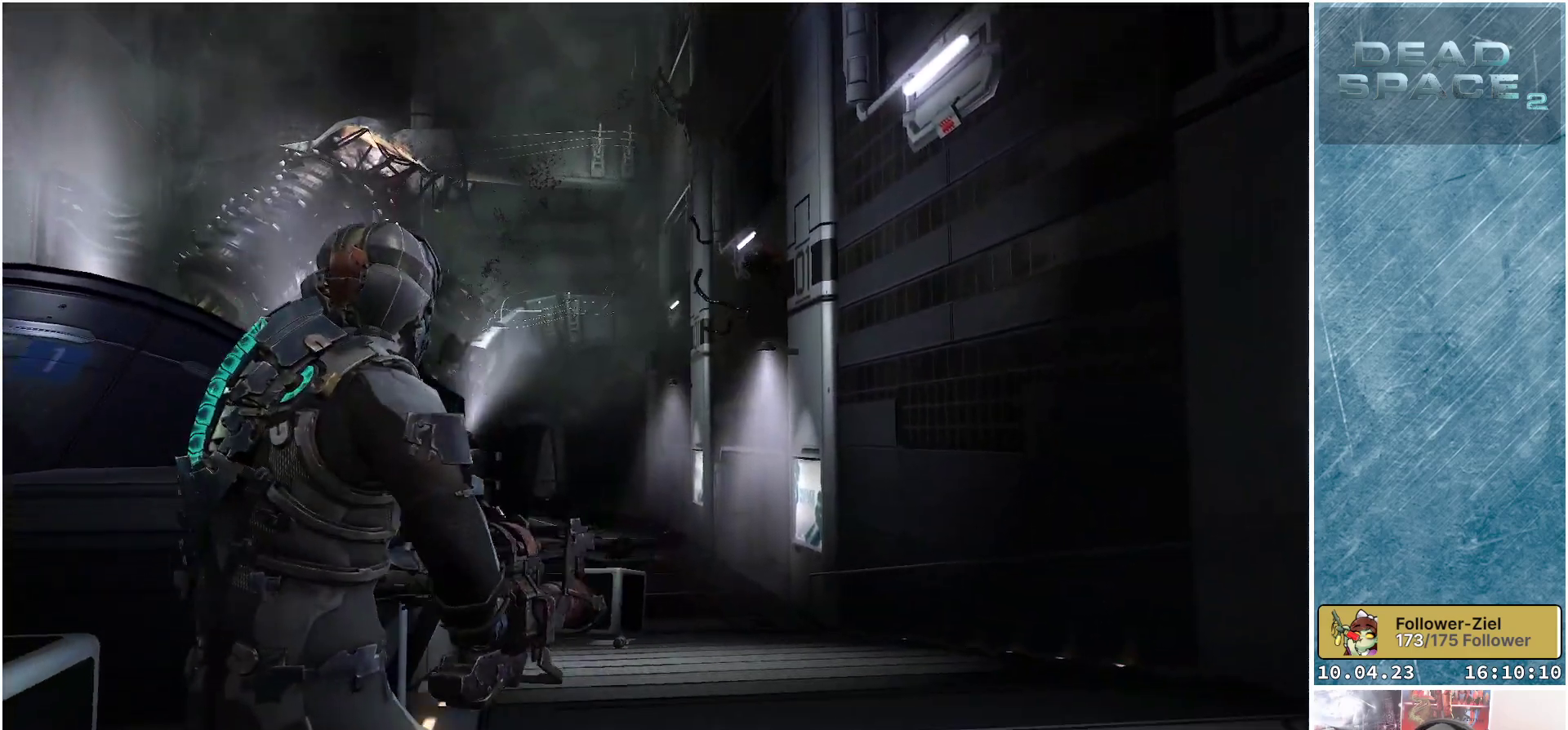
{"buttons": [], "left_stick": "up-right", "right_stick": "up", "events": [[17, "left_stick", "up"], [117, "right_stick", "center"], [200, "right_stick", "up"], [217, "left_stick", "up-right"]]}
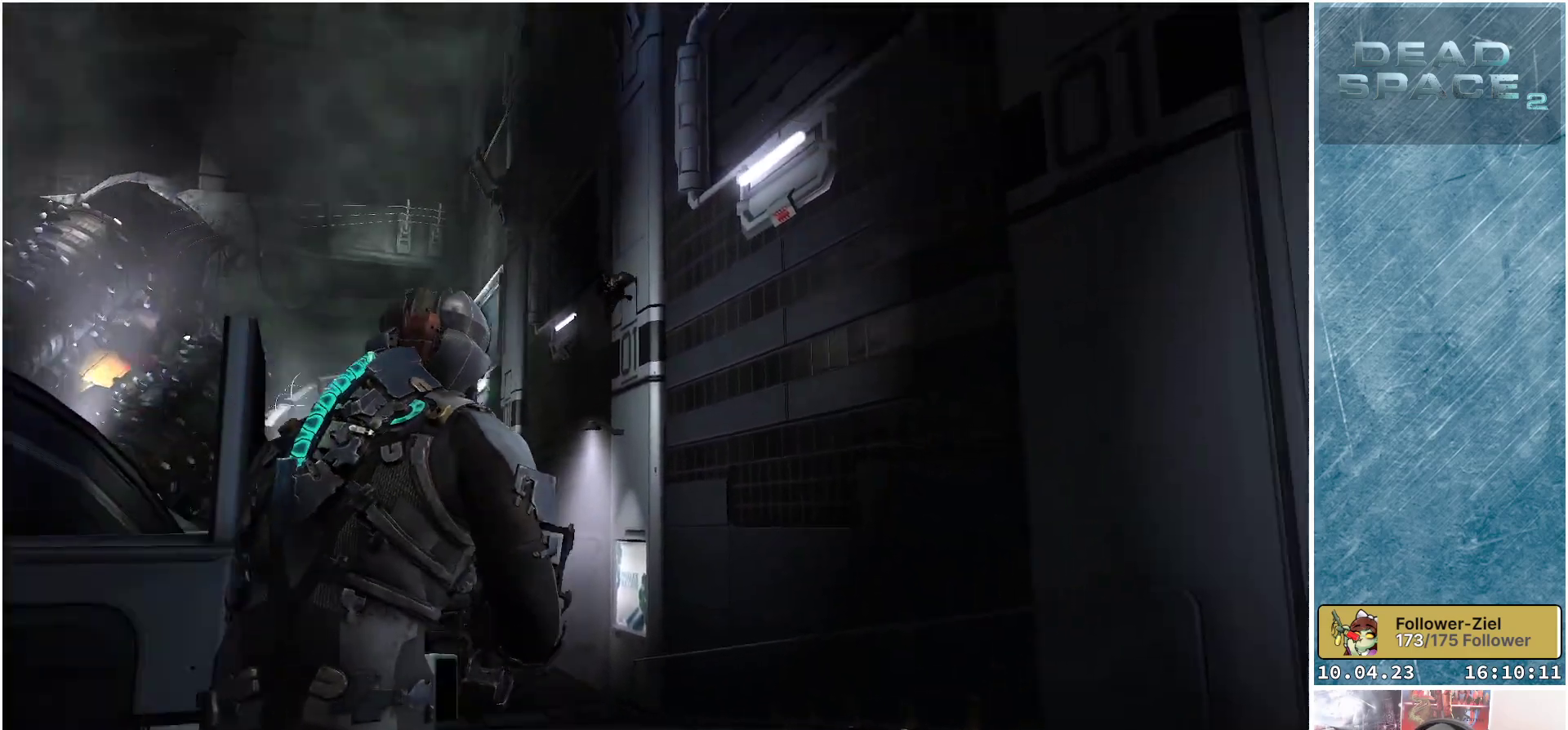
{"buttons": ["L2"], "left_stick": "up", "right_stick": "left", "events": [[33, "L2", "down"], [183, "right_stick", "up-left"], [217, "left_stick", "up"], [433, "right_stick", "left"]]}
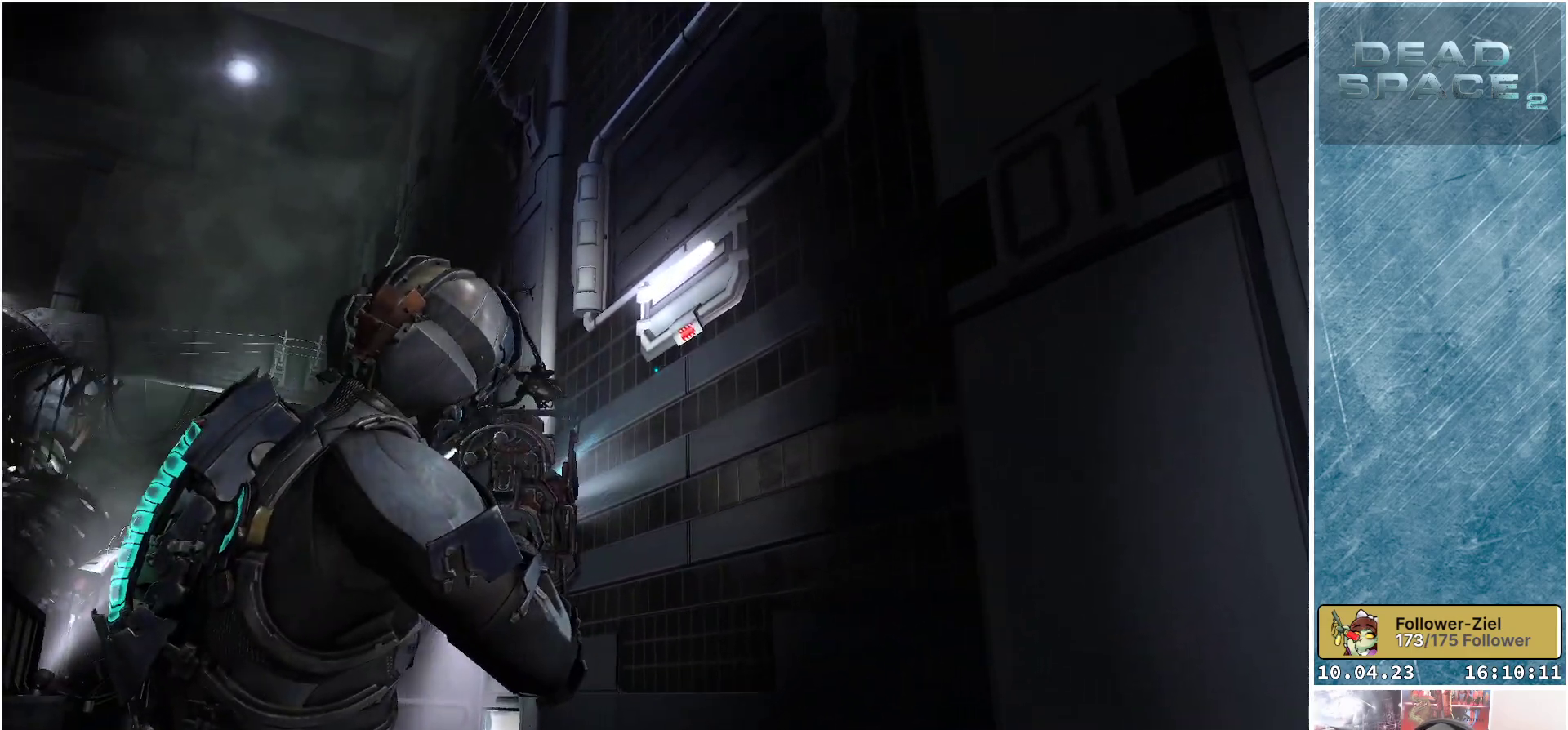
{"buttons": ["L2"], "left_stick": "up", "right_stick": "left", "events": []}
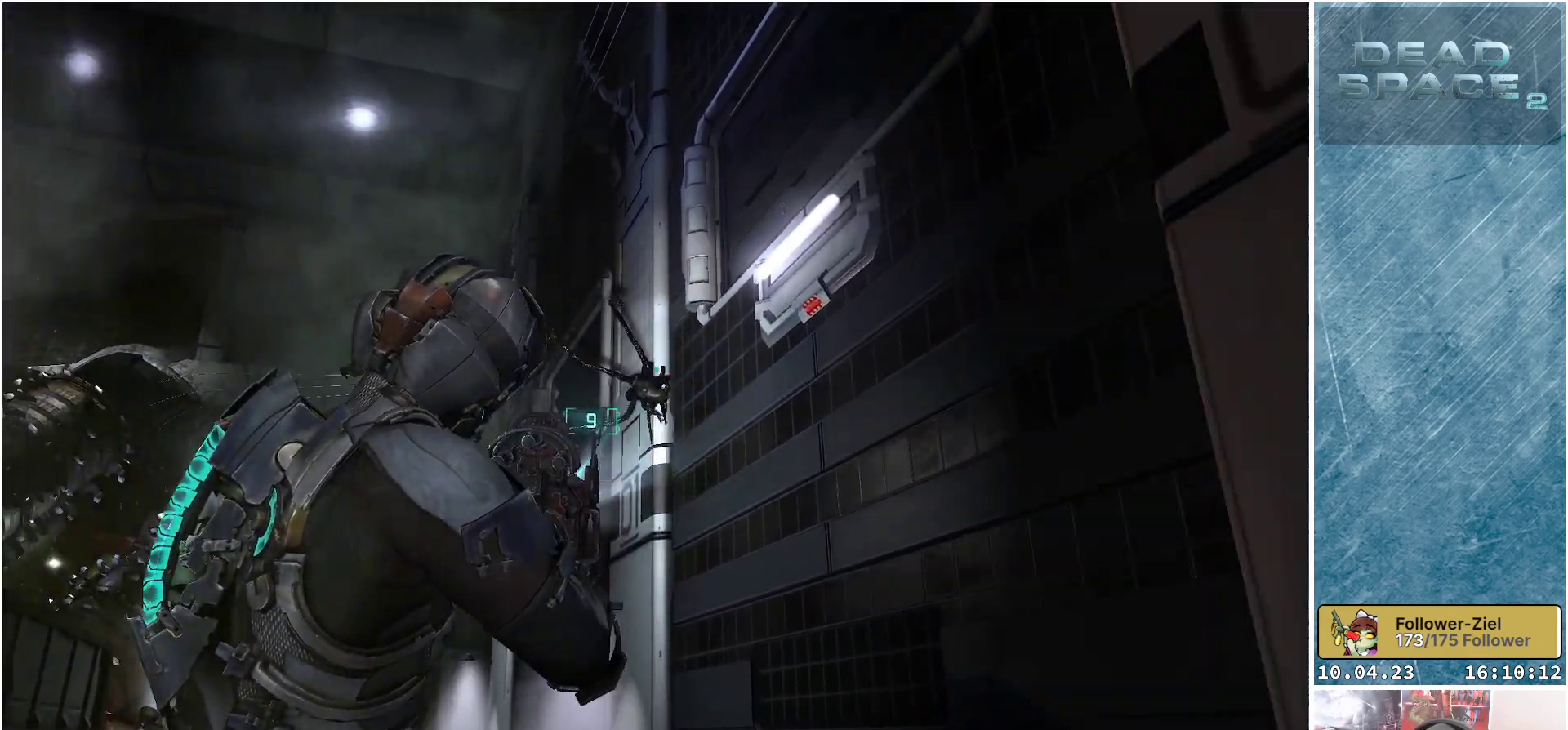
{"buttons": [], "left_stick": "down-right", "right_stick": "down", "events": [[83, "R2", "down"], [233, "R2", "up"], [233, "left_stick", "right"], [250, "right_stick", "center"], [333, "left_stick", "down-right"], [417, "right_stick", "down"], [483, "L2", "up"]]}
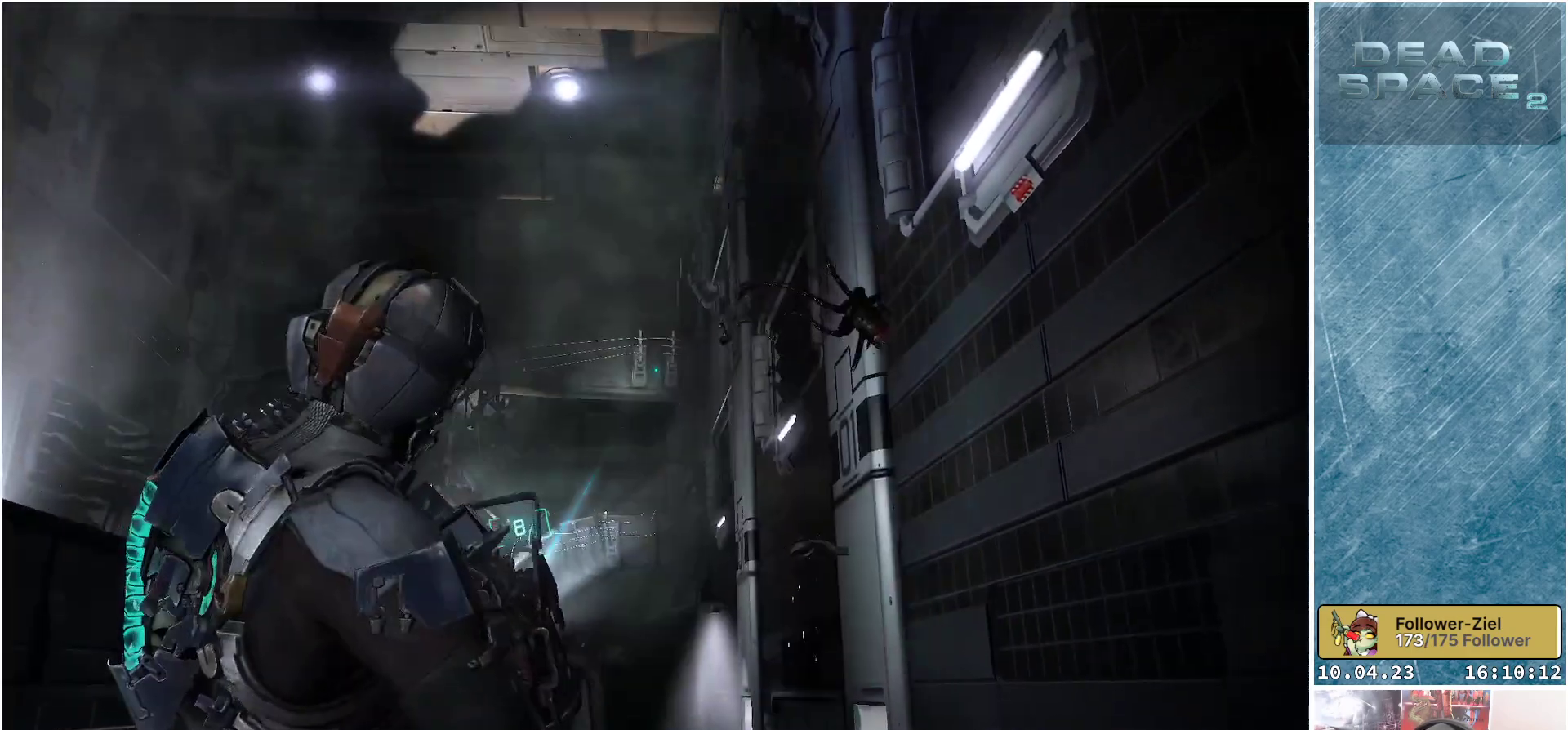
{"buttons": [], "left_stick": "down-right", "right_stick": "up", "events": [[217, "right_stick", "center"], [483, "right_stick", "up"]]}
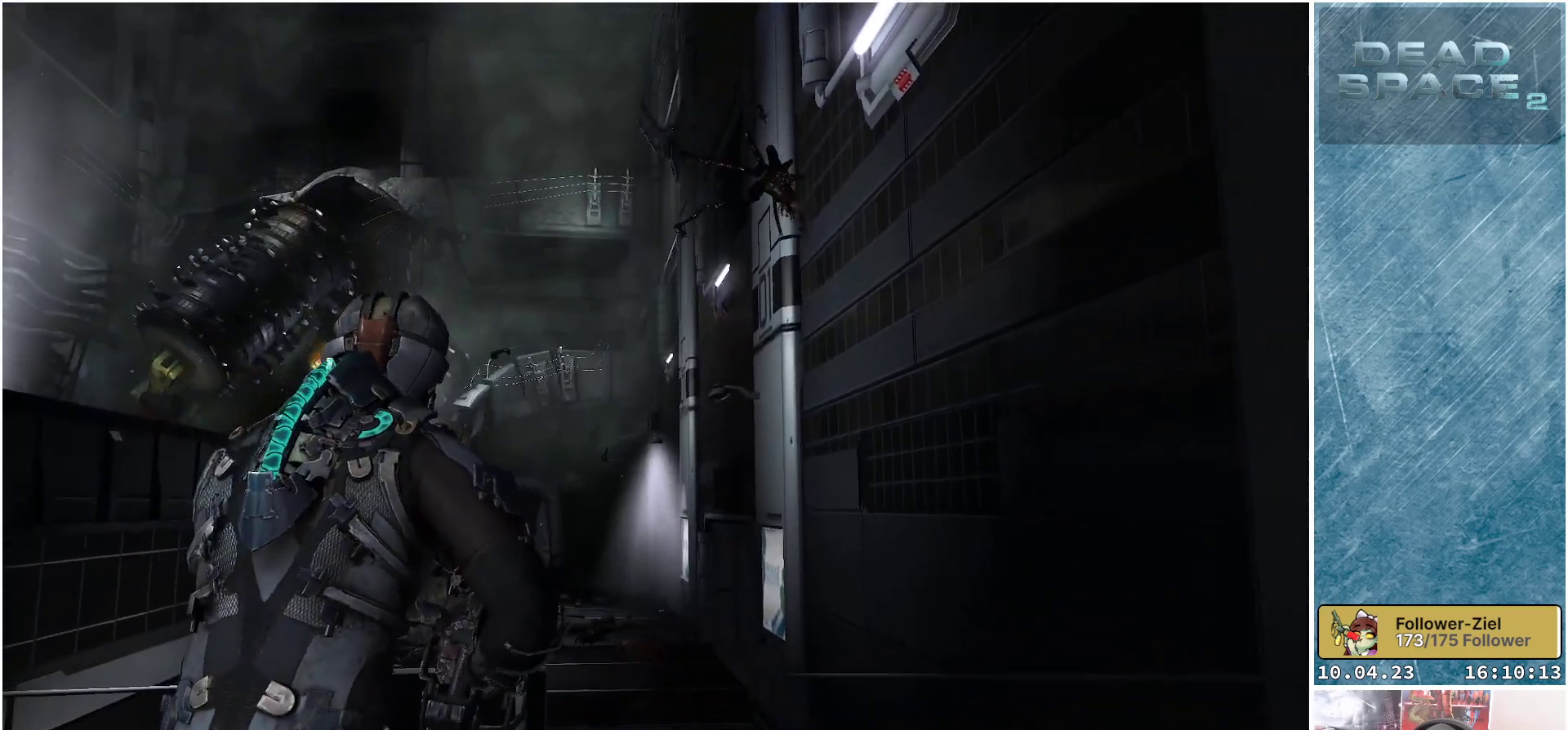
{"buttons": ["L2", "R2"], "left_stick": "up-left", "right_stick": "up", "events": [[200, "left_stick", "up-right"], [267, "L2", "down"], [400, "left_stick", "up-left"], [433, "R2", "down"]]}